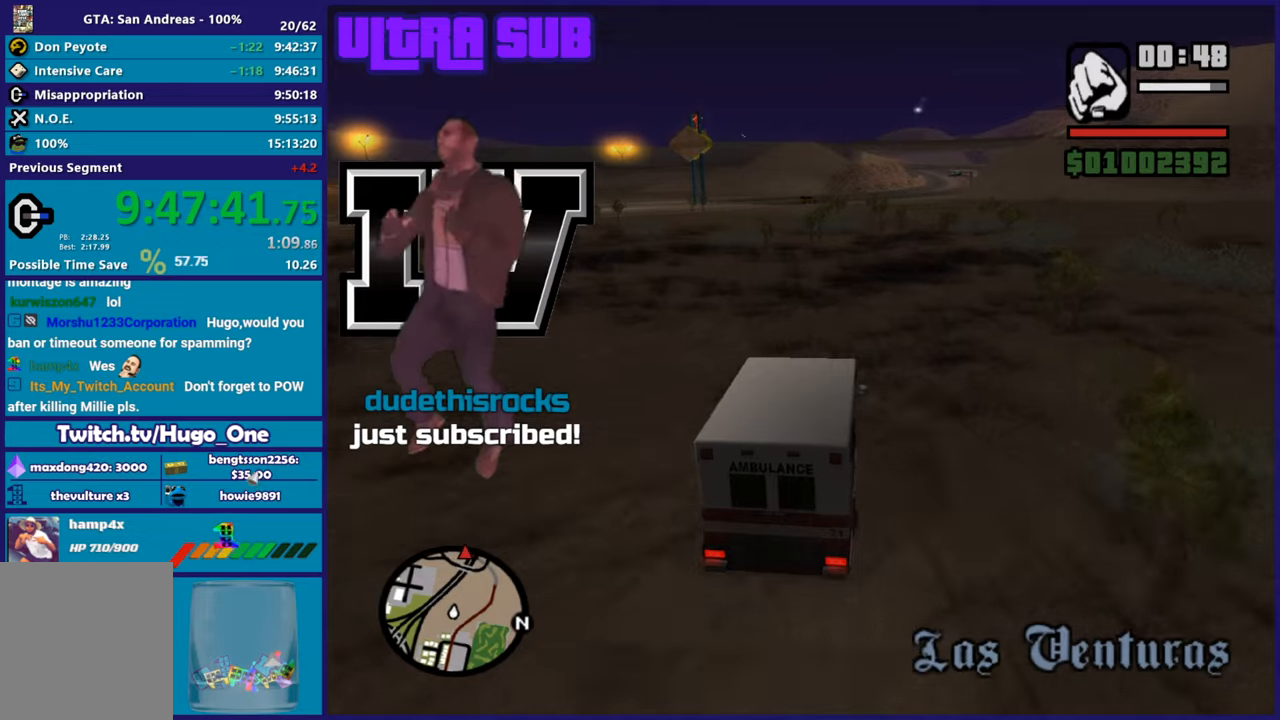
Gameplay with a controller (Xbox layout); each line is a JSON object with the inputs held at the frame after it. "button_events" lists button changes between this image and that frame as [ms after this image, input, new state], when the widget could be followed in between (sticks are given only as held states).
{"buttons": ["R2"], "left_stick": "center", "right_stick": "center", "button_events": []}
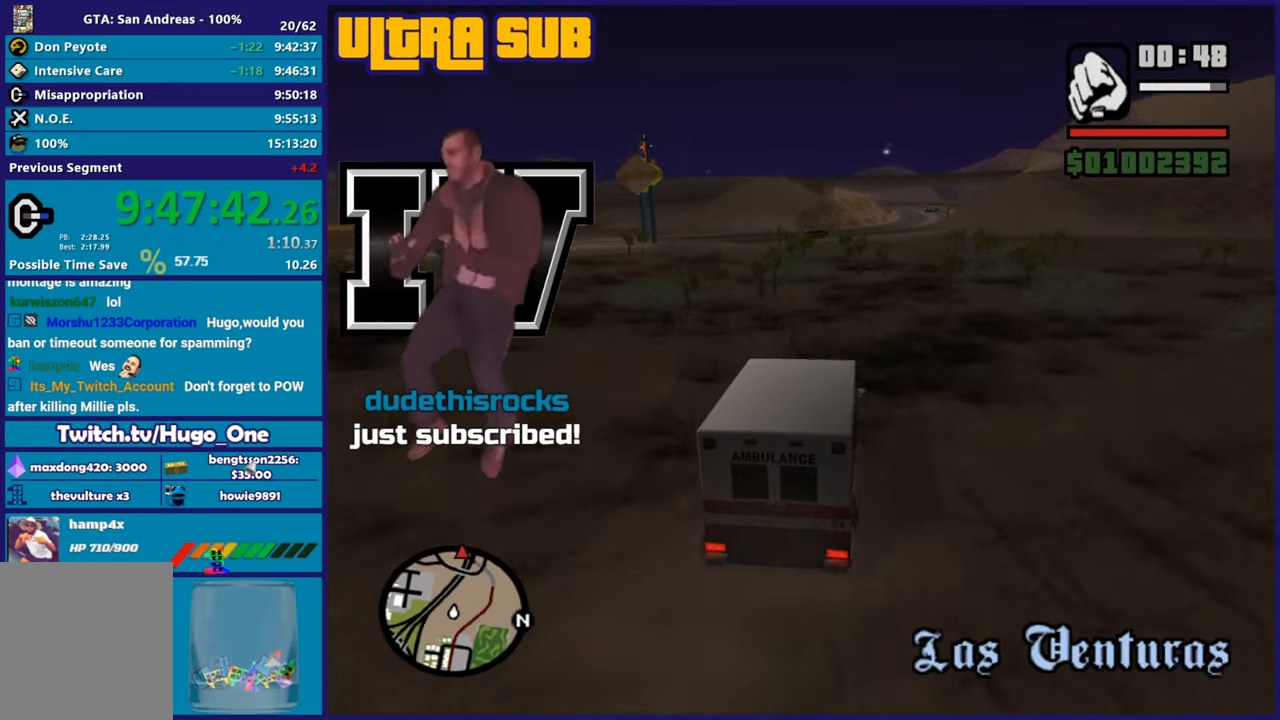
{"buttons": ["R2"], "left_stick": "left", "right_stick": "center", "button_events": []}
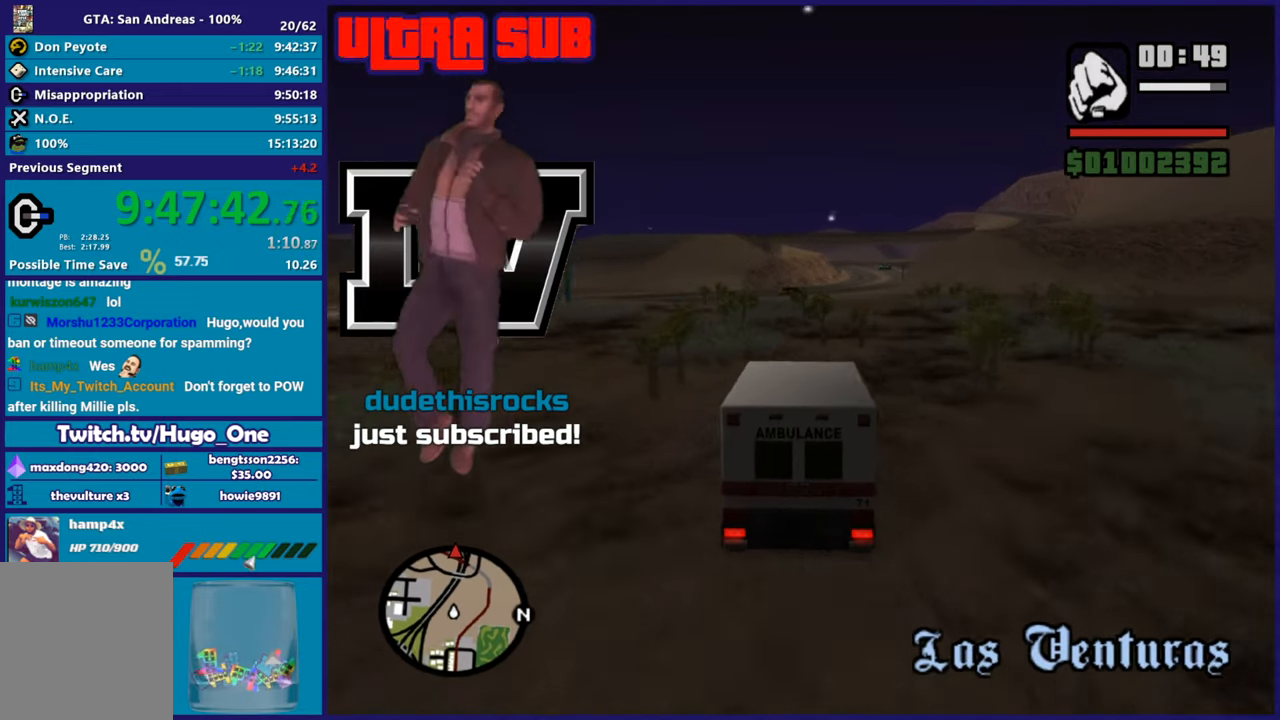
{"buttons": ["R2"], "left_stick": "left", "right_stick": "center", "button_events": []}
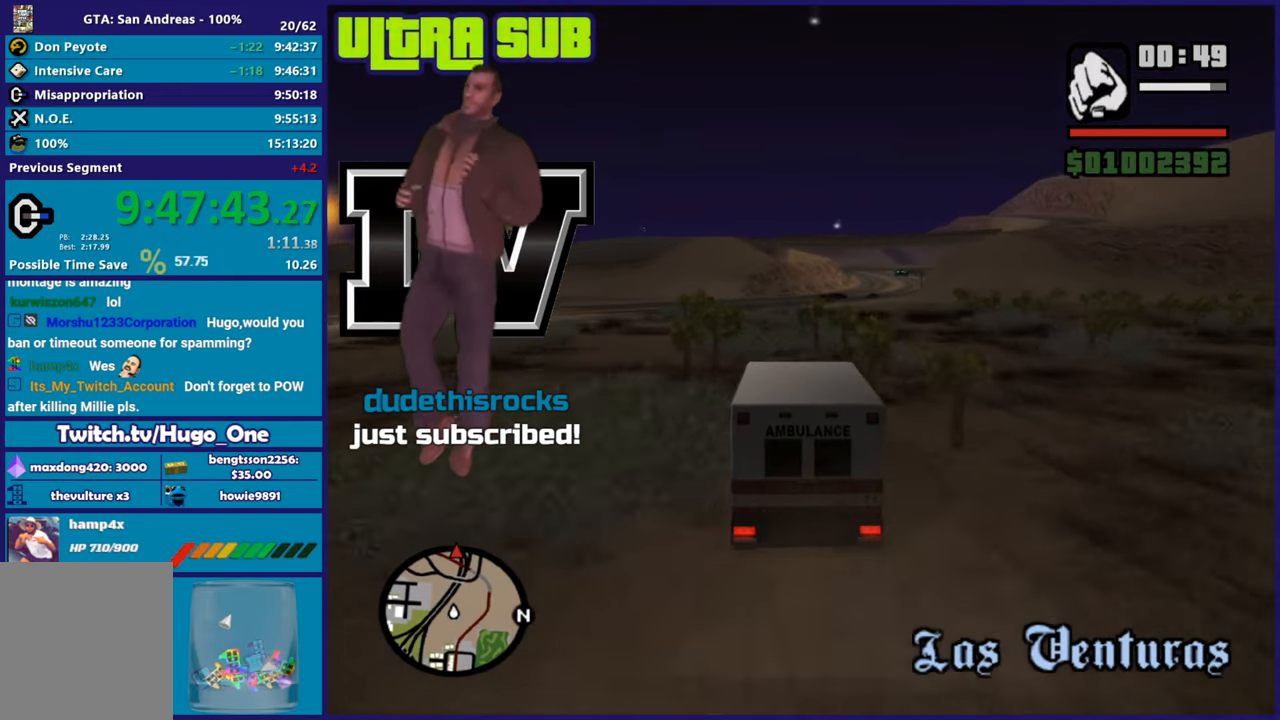
{"buttons": ["R2"], "left_stick": "right", "right_stick": "down", "button_events": []}
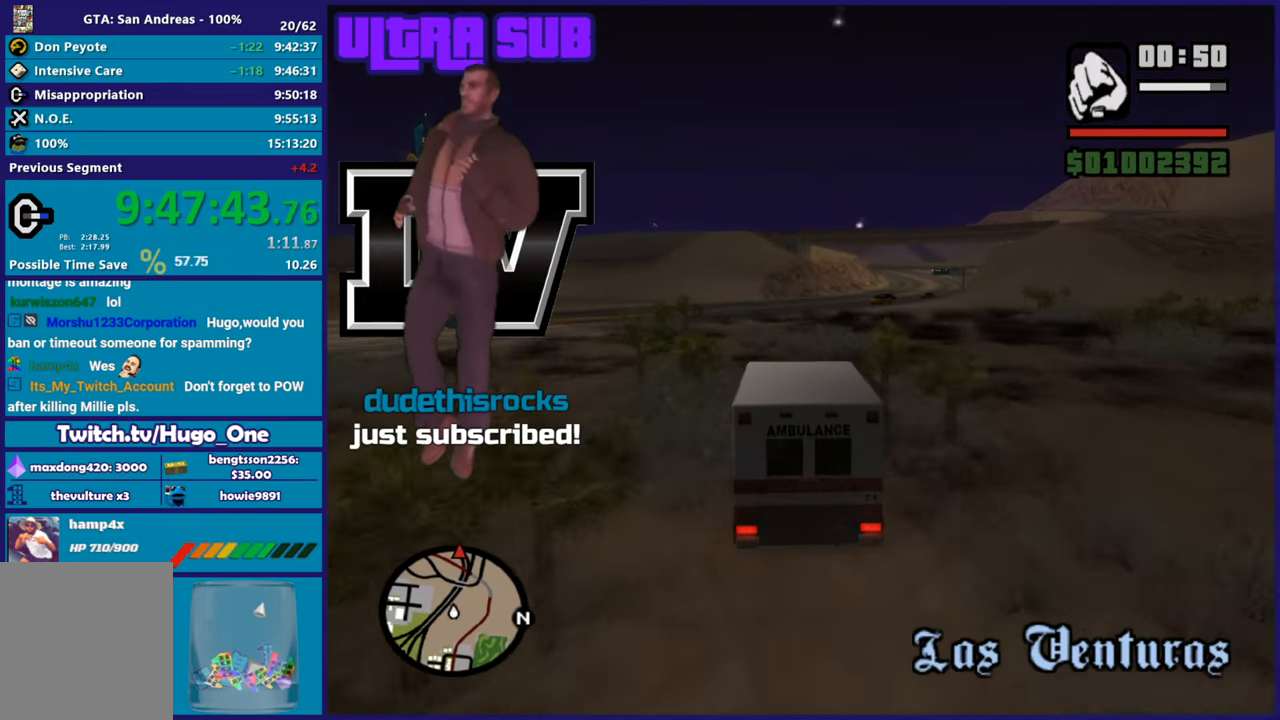
{"buttons": ["R2"], "left_stick": "center", "right_stick": "down-left", "button_events": []}
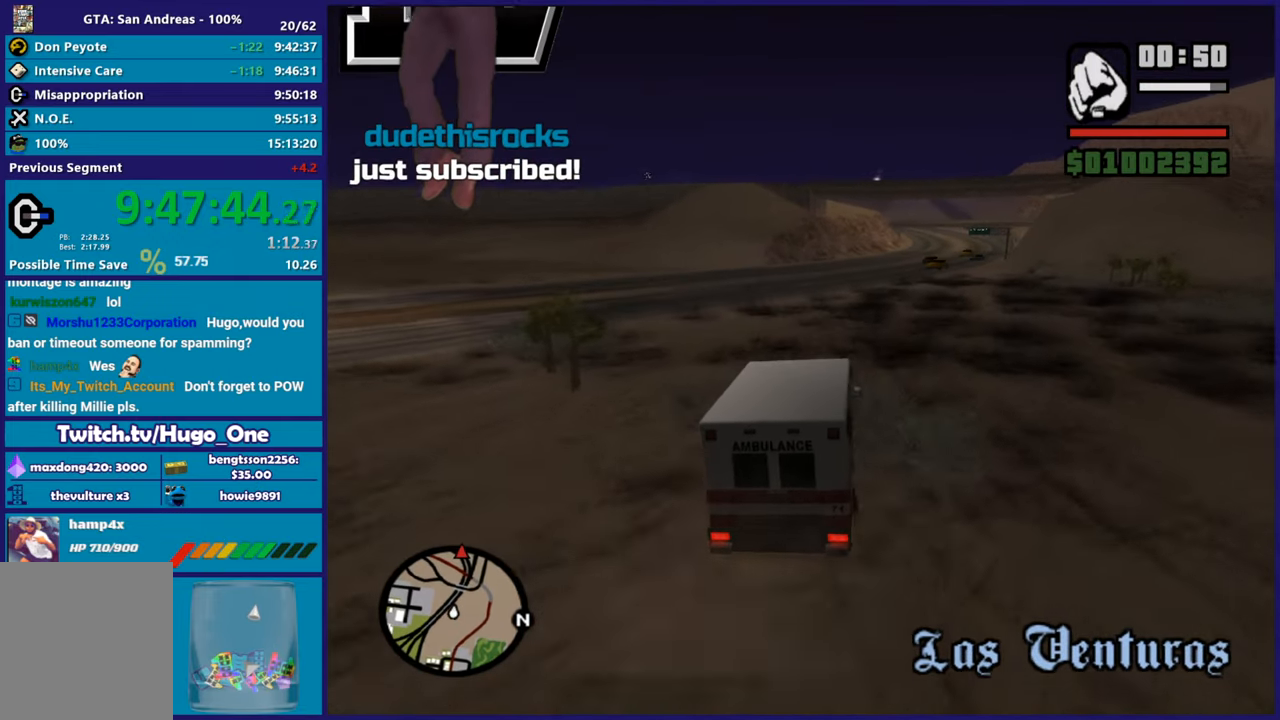
{"buttons": ["R2"], "left_stick": "right", "right_stick": "down-left", "button_events": []}
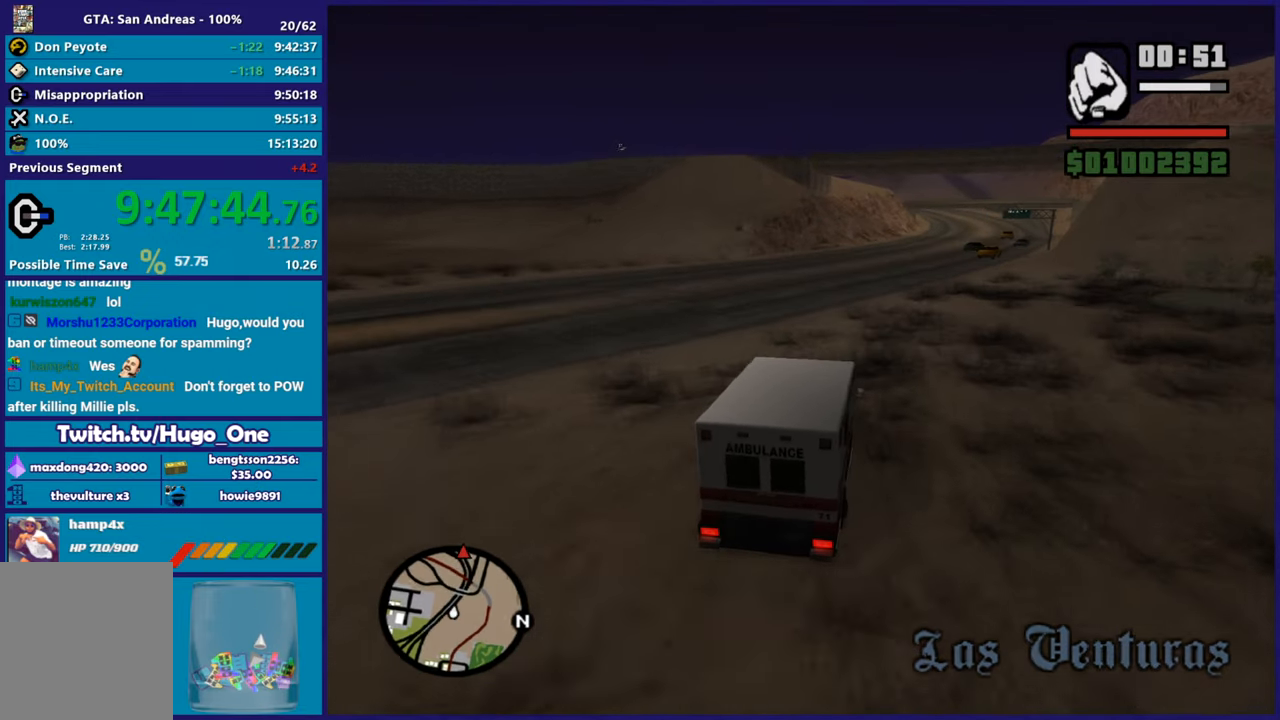
{"buttons": ["R2"], "left_stick": "right", "right_stick": "center", "button_events": []}
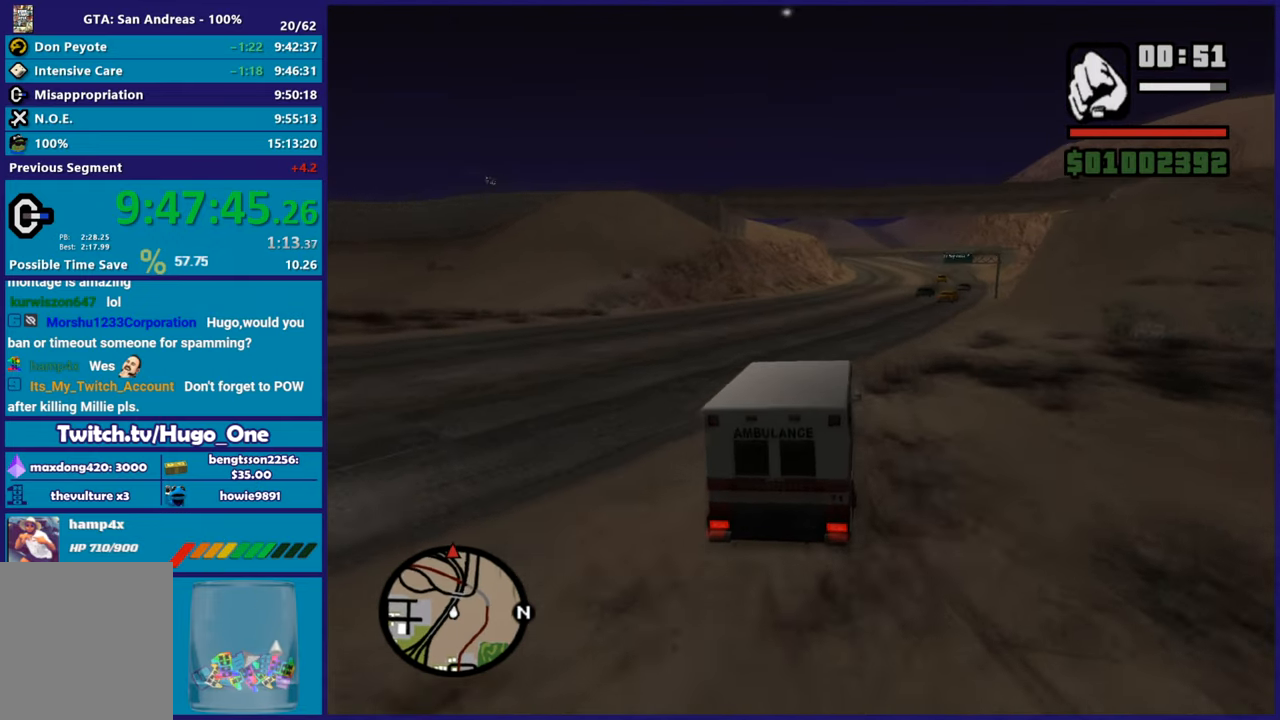
{"buttons": ["R2"], "left_stick": "right", "right_stick": "center", "button_events": []}
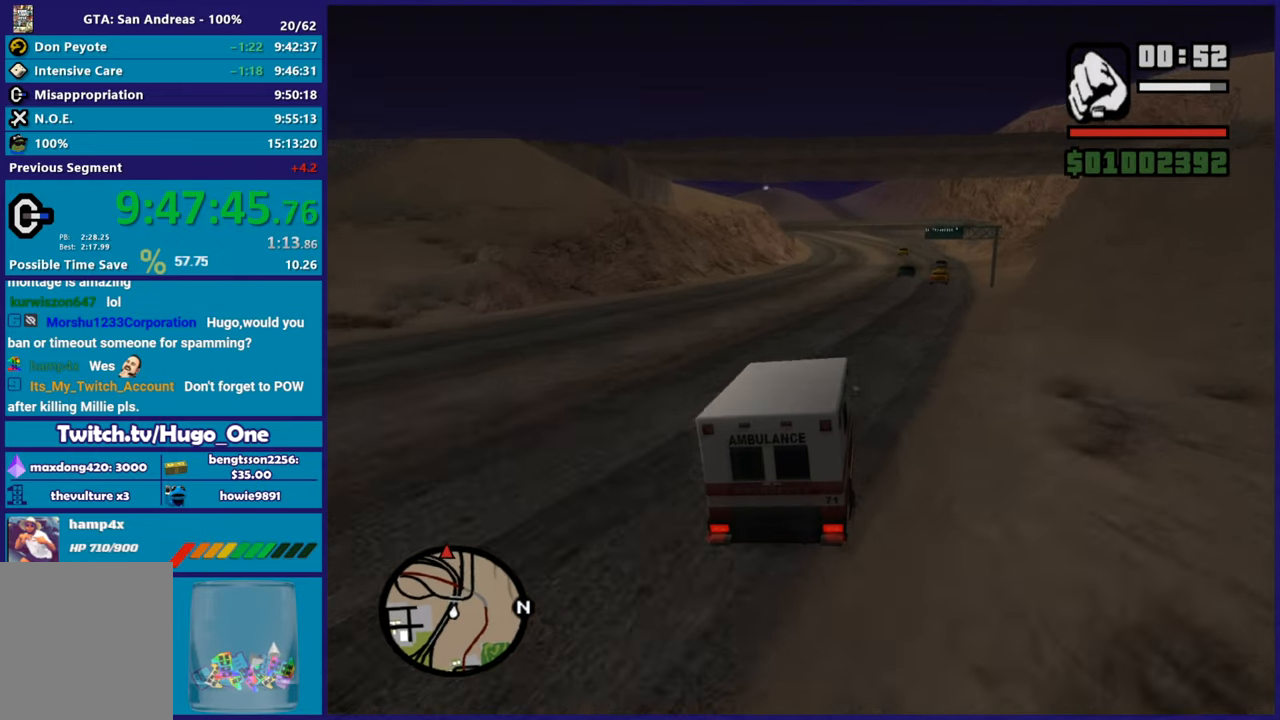
{"buttons": ["R2"], "left_stick": "center", "right_stick": "down-left", "button_events": []}
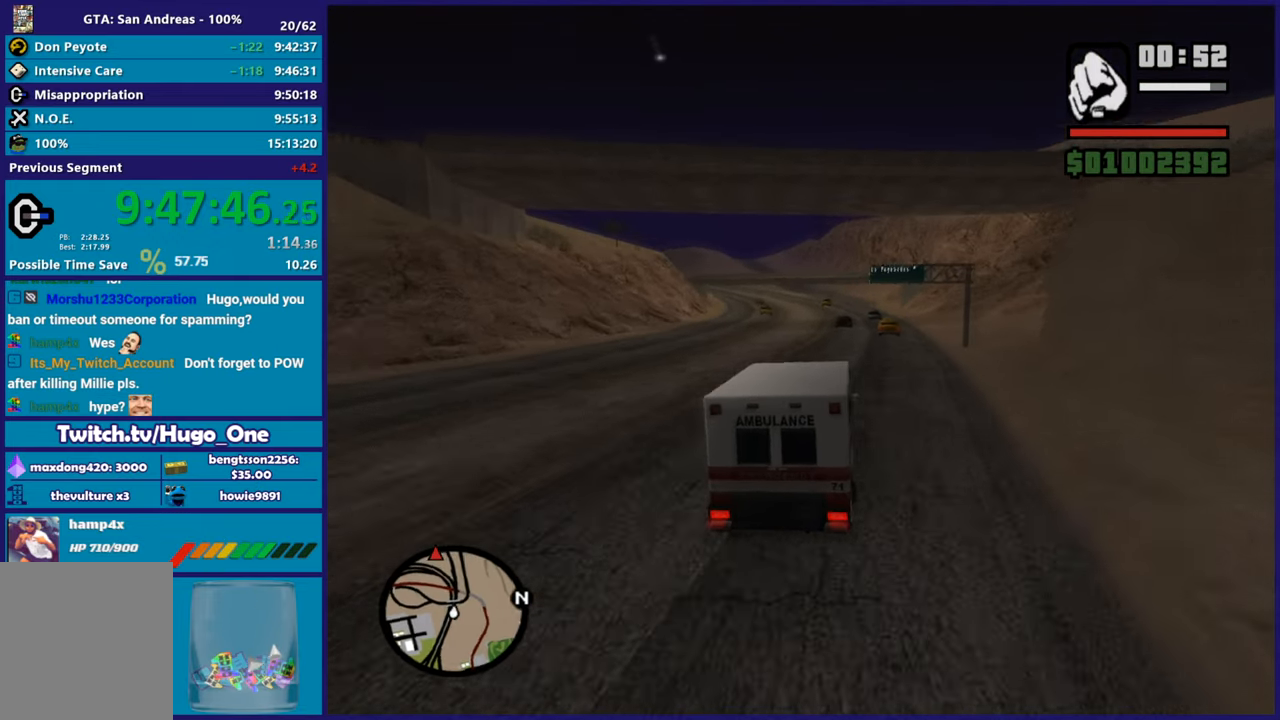
{"buttons": ["R2"], "left_stick": "center", "right_stick": "down-left", "button_events": []}
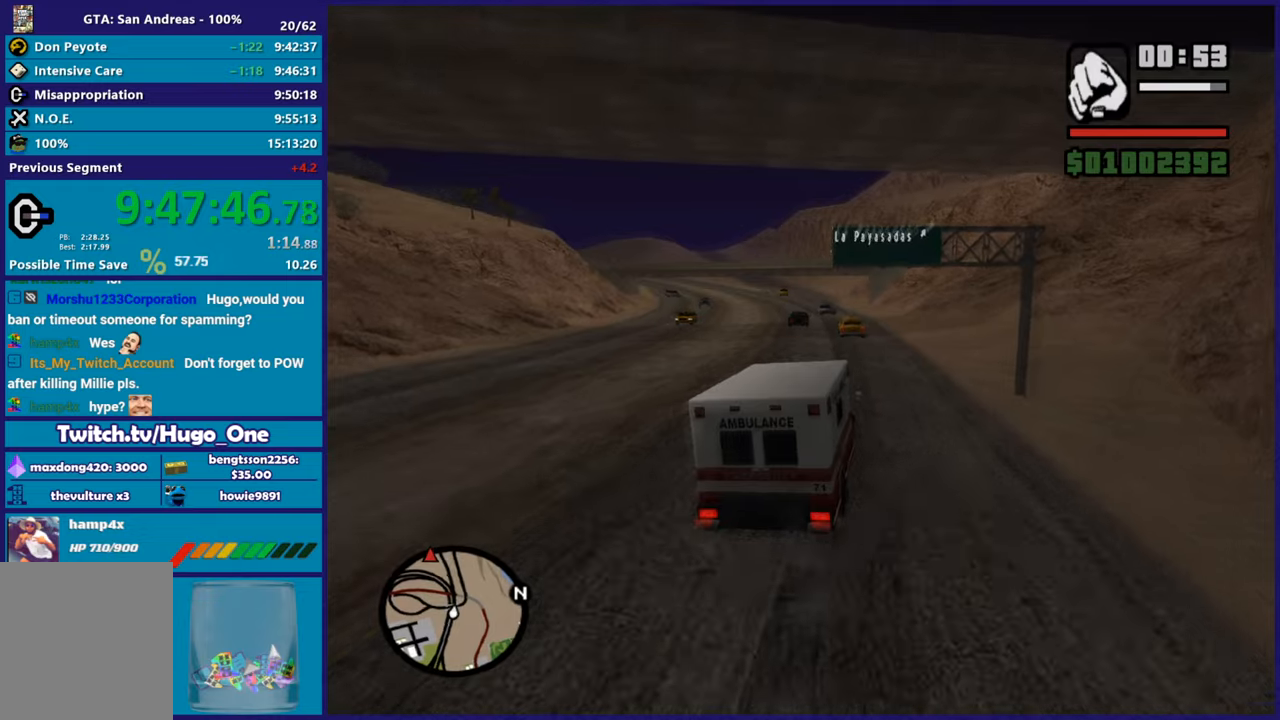
{"buttons": ["R2"], "left_stick": "left", "right_stick": "up", "button_events": []}
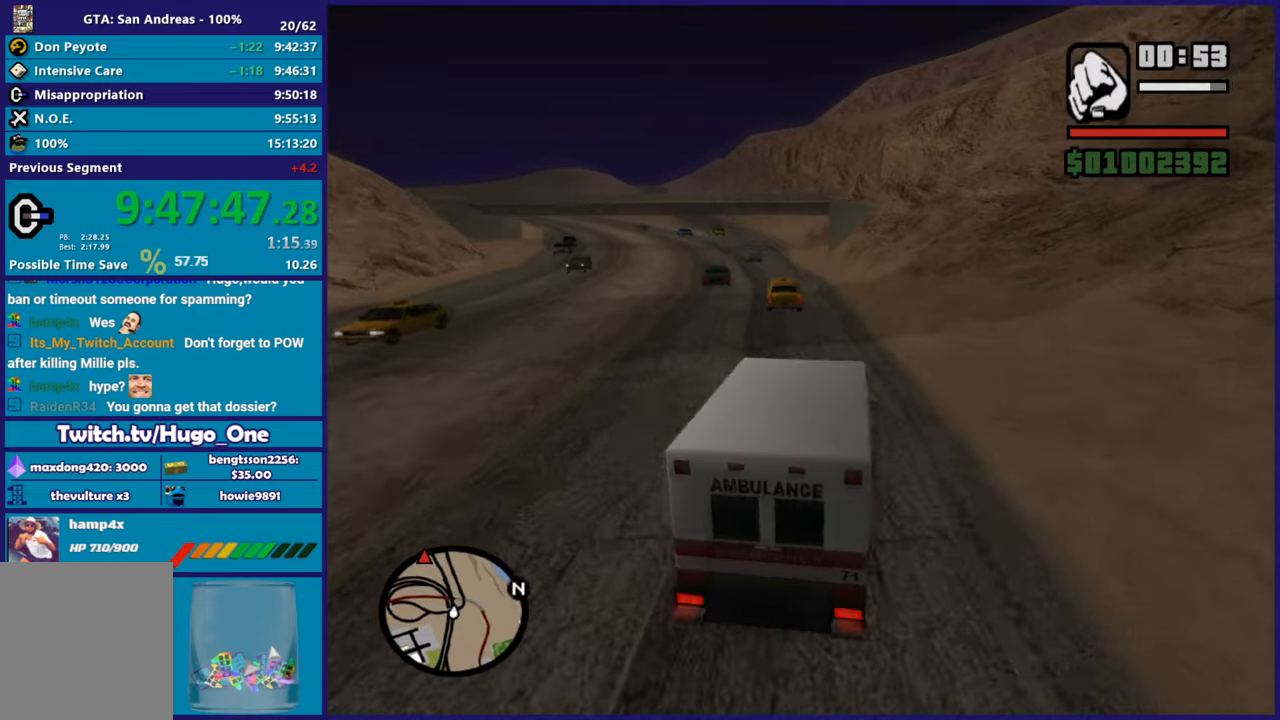
{"buttons": ["R2"], "left_stick": "center", "right_stick": "center", "button_events": []}
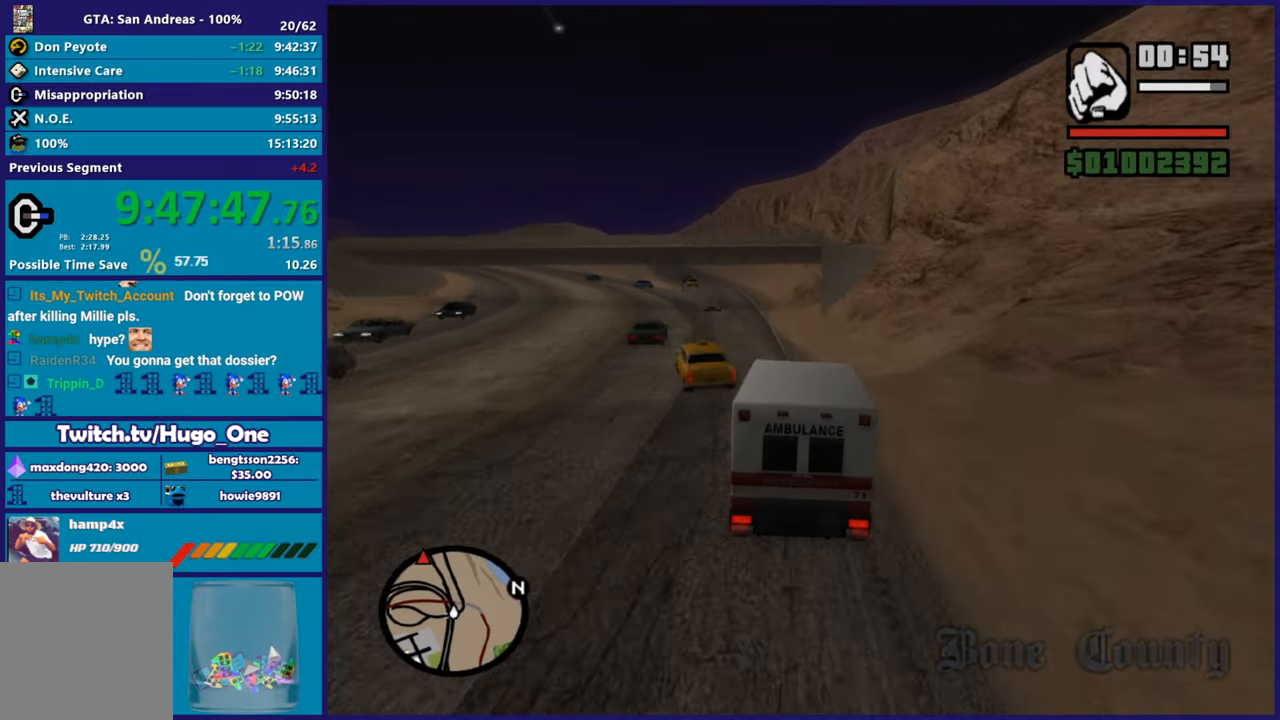
{"buttons": ["R2"], "left_stick": "center", "right_stick": "up", "button_events": []}
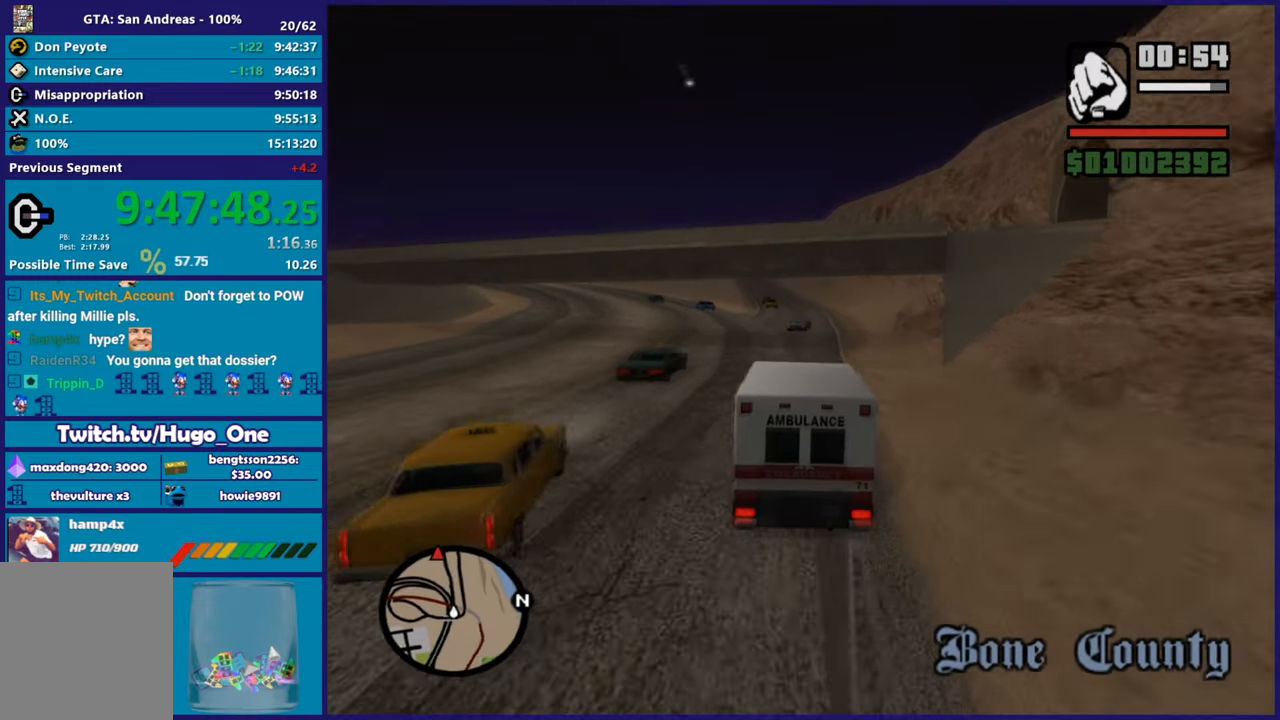
{"buttons": ["R2"], "left_stick": "right", "right_stick": "down-left", "button_events": []}
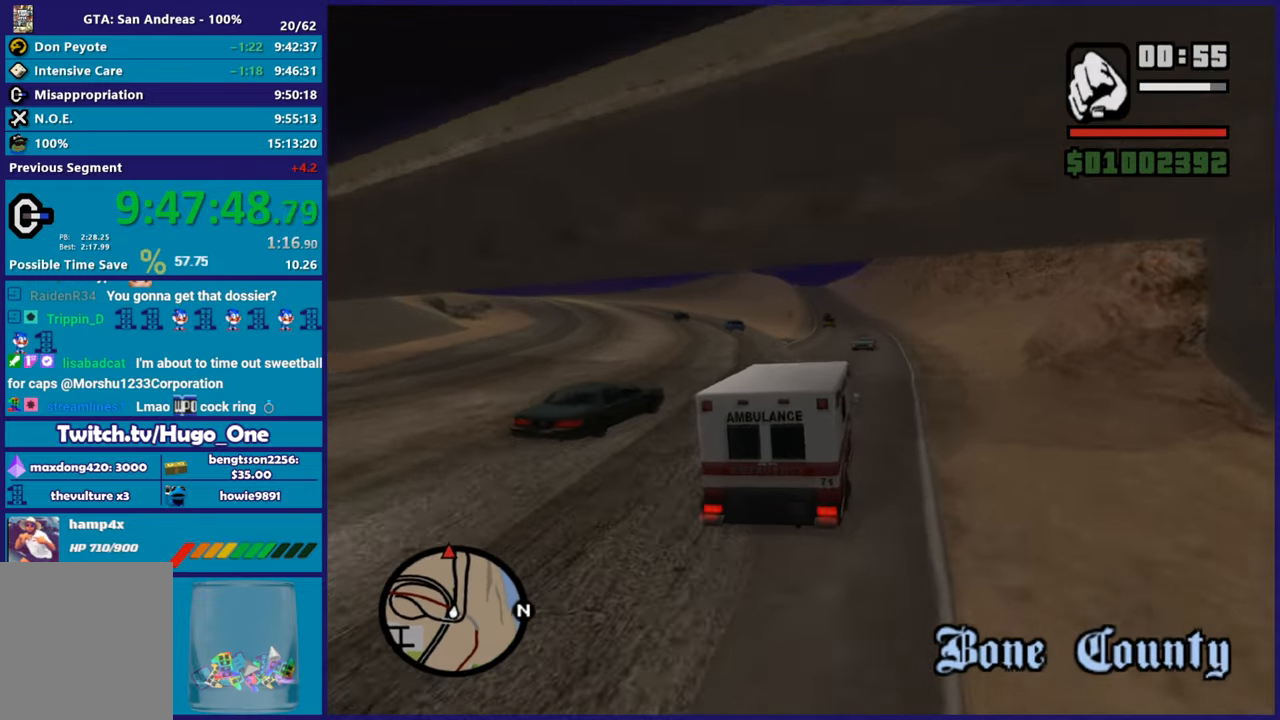
{"buttons": ["R2"], "left_stick": "left", "right_stick": "up-right", "button_events": []}
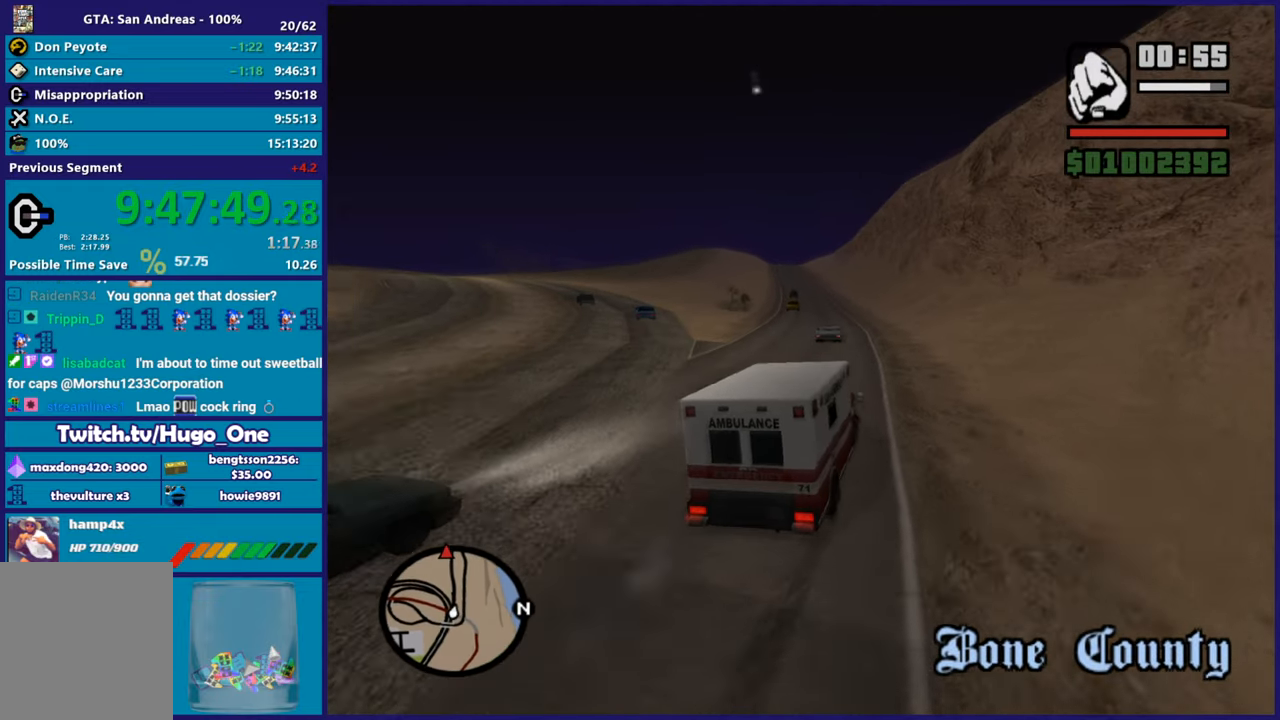
{"buttons": ["R2"], "left_stick": "center", "right_stick": "up-left", "button_events": []}
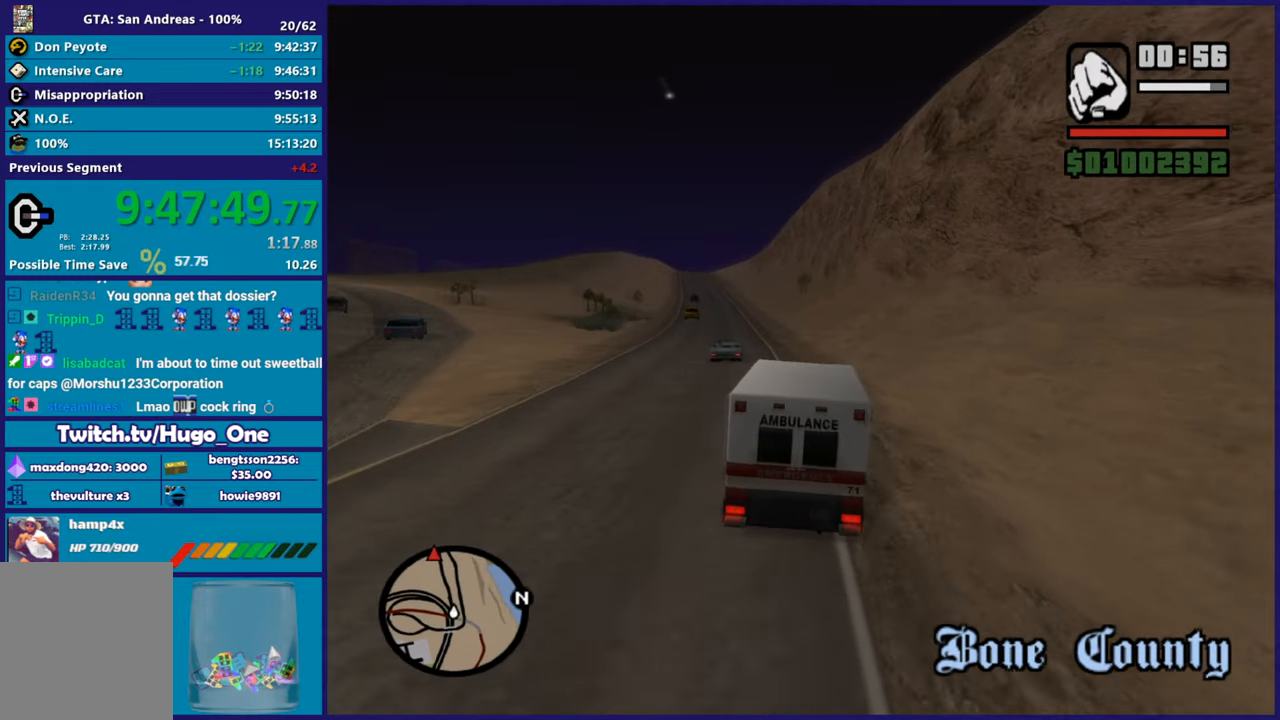
{"buttons": ["R2"], "left_stick": "center", "right_stick": "up", "button_events": []}
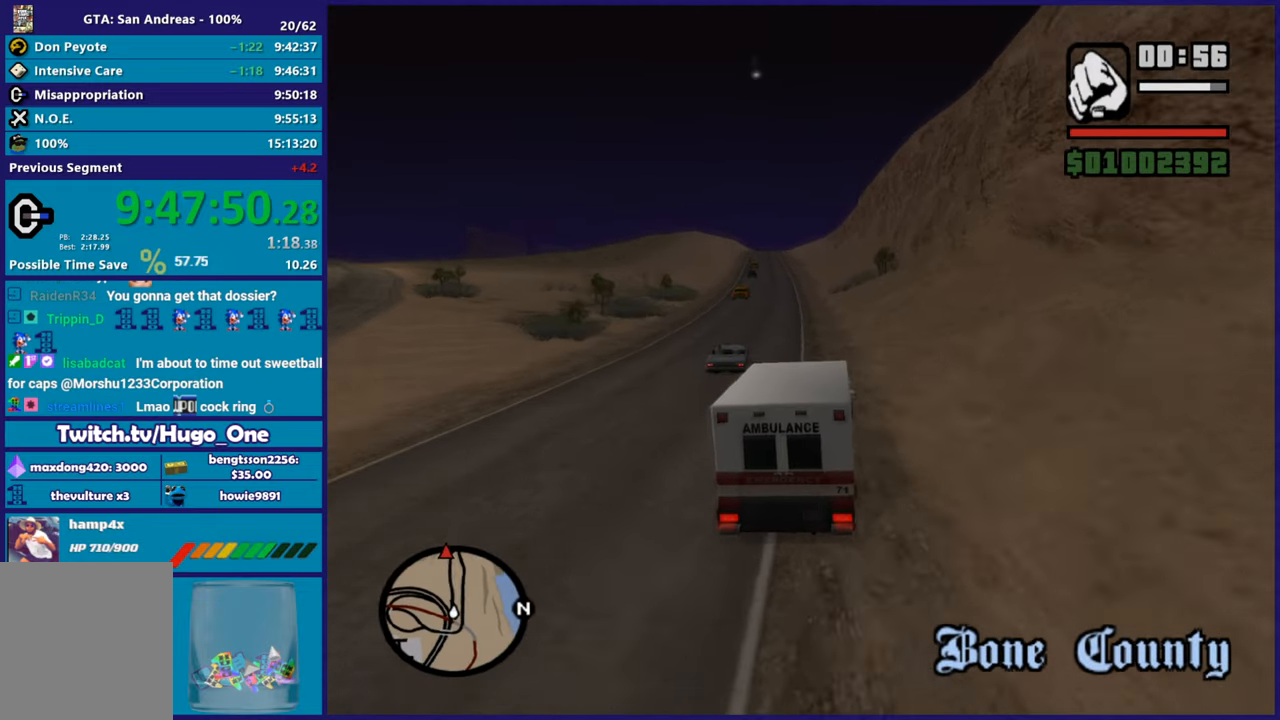
{"buttons": ["R2"], "left_stick": "left", "right_stick": "center", "button_events": []}
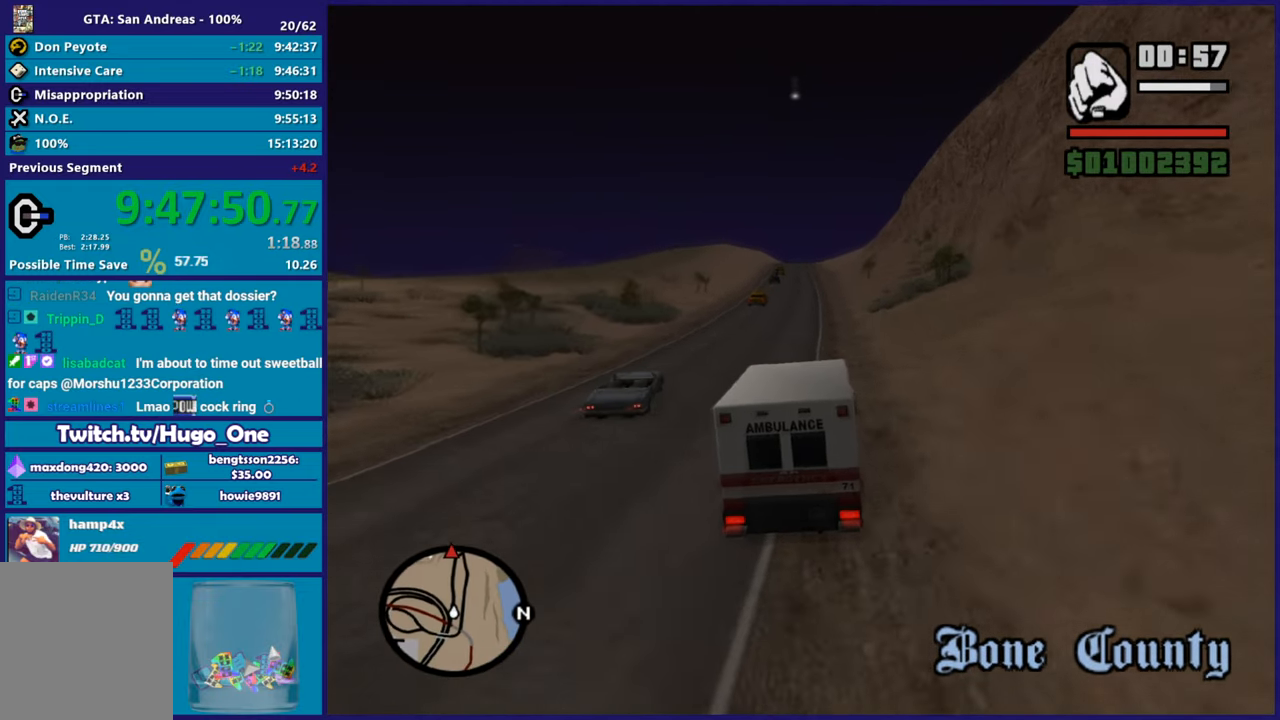
{"buttons": ["R2"], "left_stick": "left", "right_stick": "center", "button_events": []}
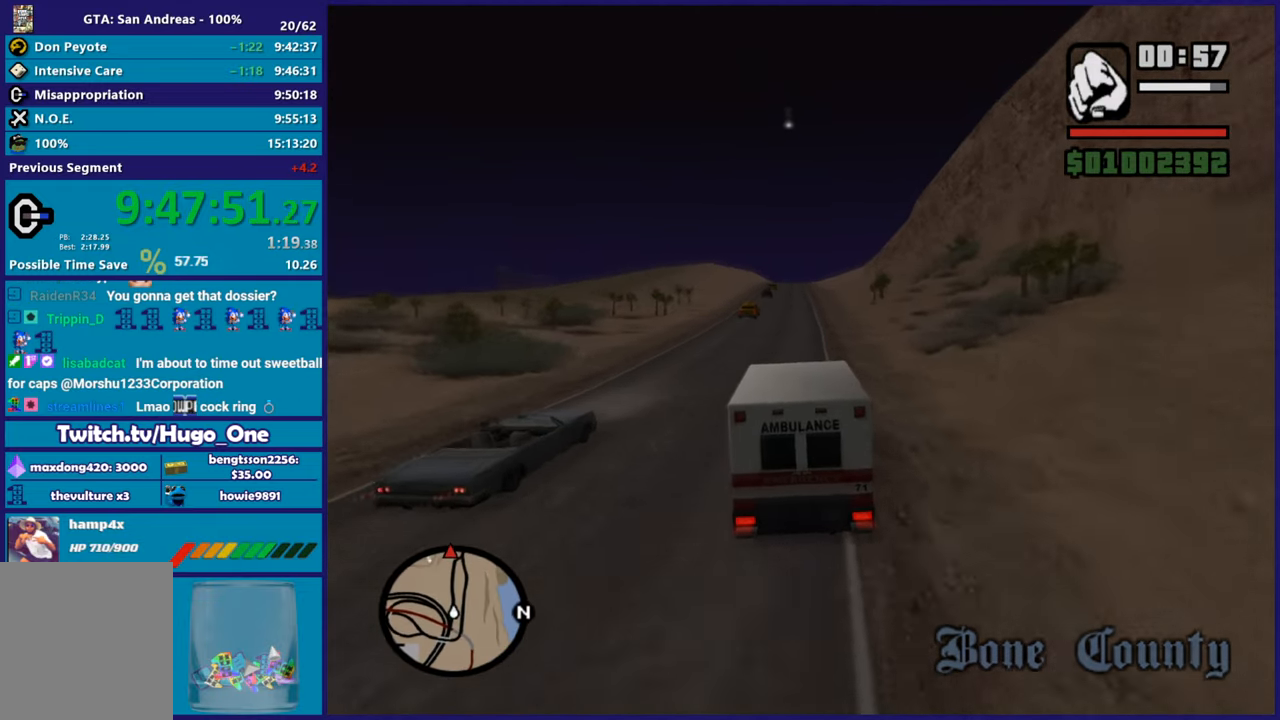
{"buttons": ["R2"], "left_stick": "center", "right_stick": "center", "button_events": []}
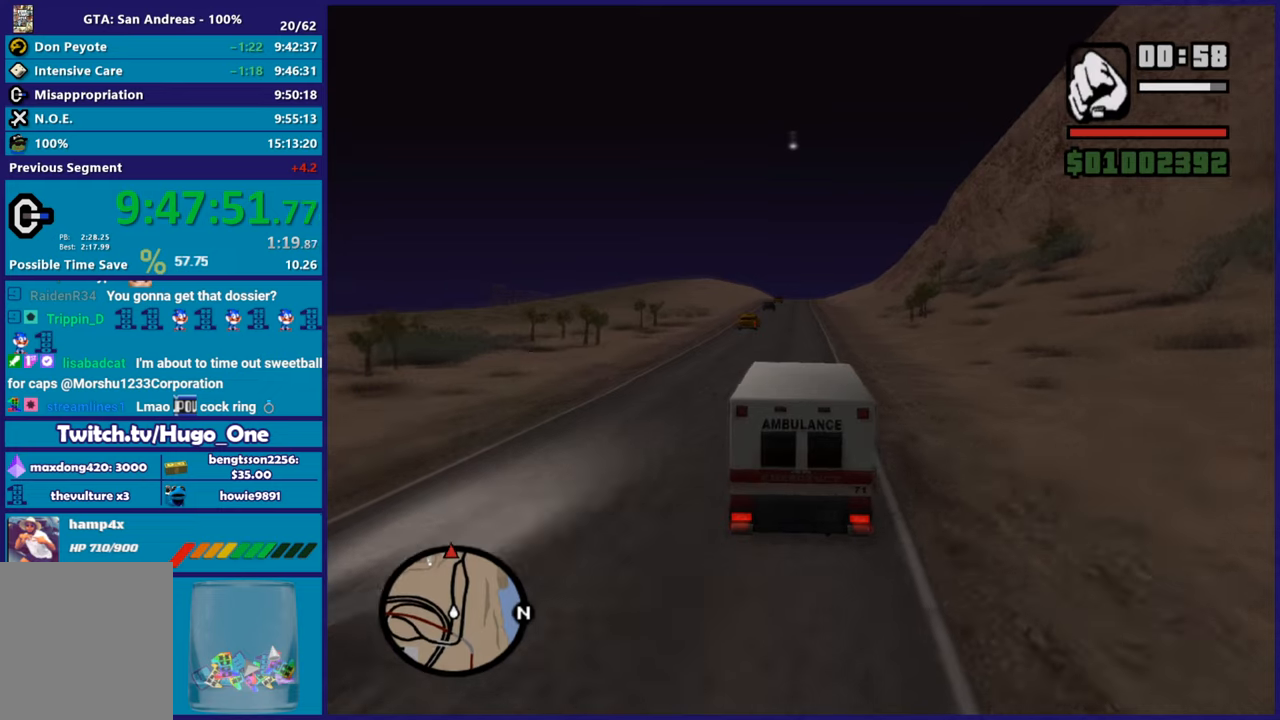
{"buttons": ["R2"], "left_stick": "up-left", "right_stick": "center", "button_events": []}
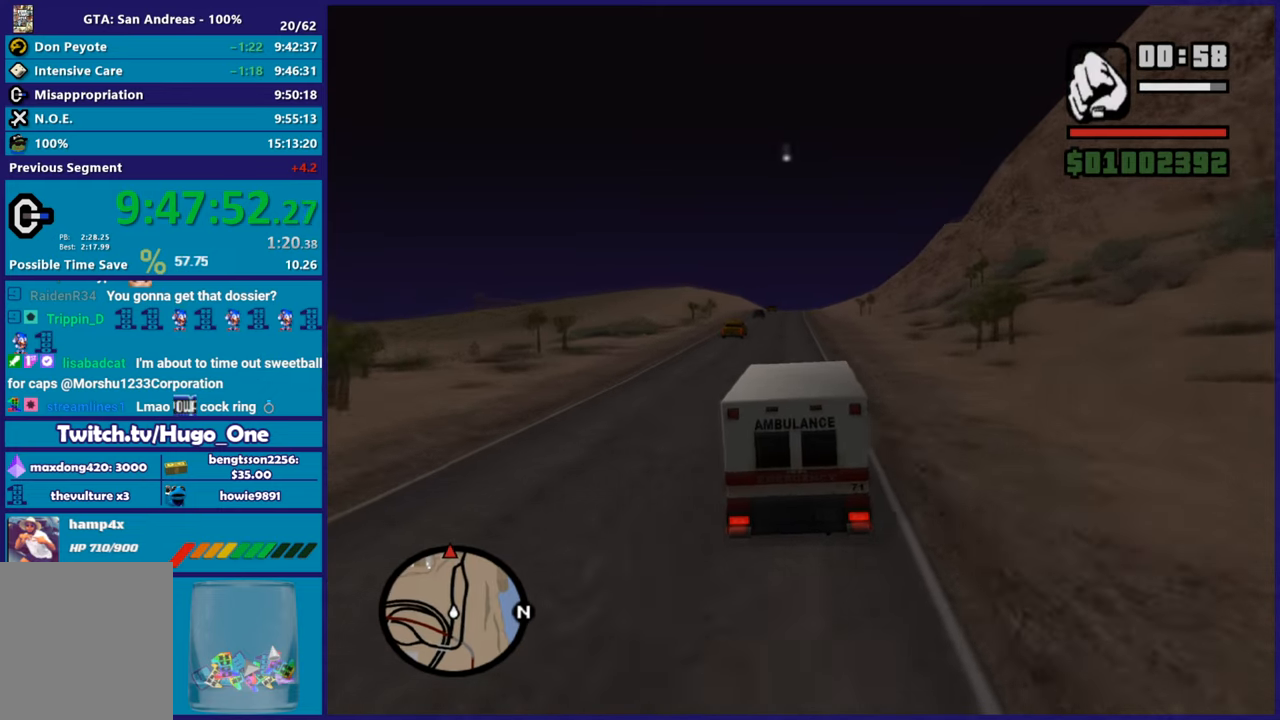
{"buttons": ["R2"], "left_stick": "up-left", "right_stick": "center", "button_events": []}
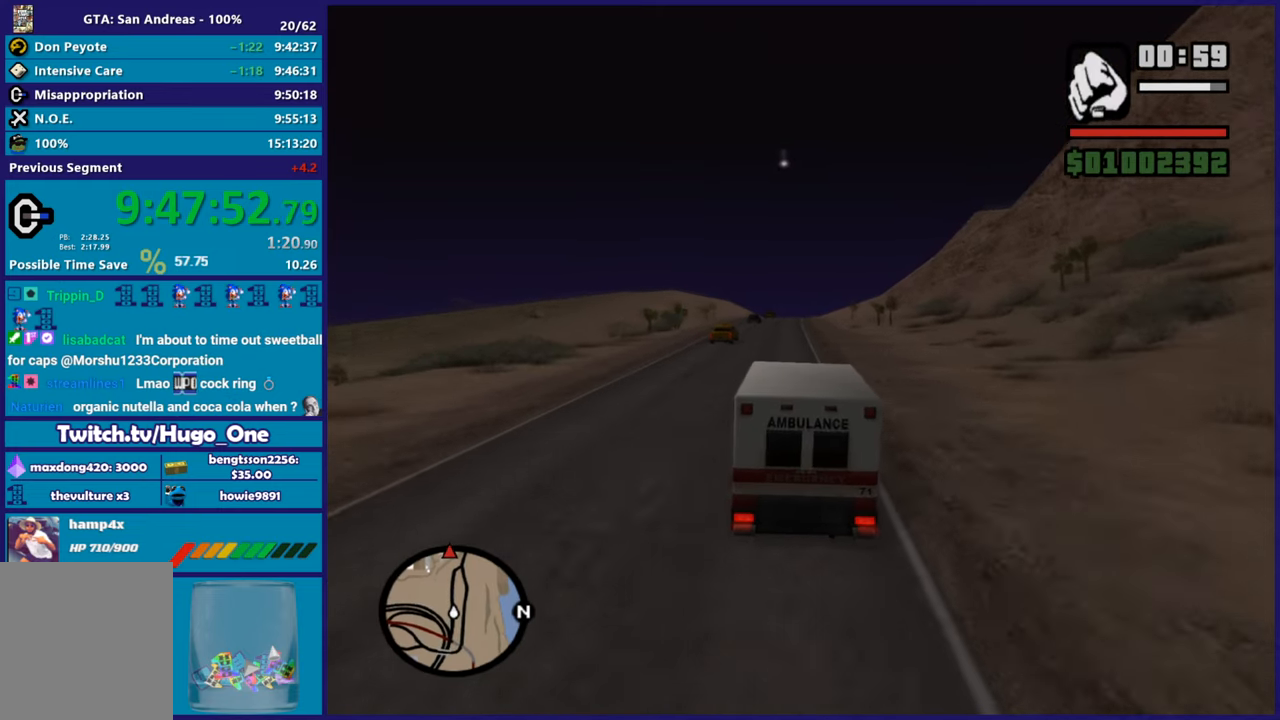
{"buttons": ["R2"], "left_stick": "right", "right_stick": "center", "button_events": []}